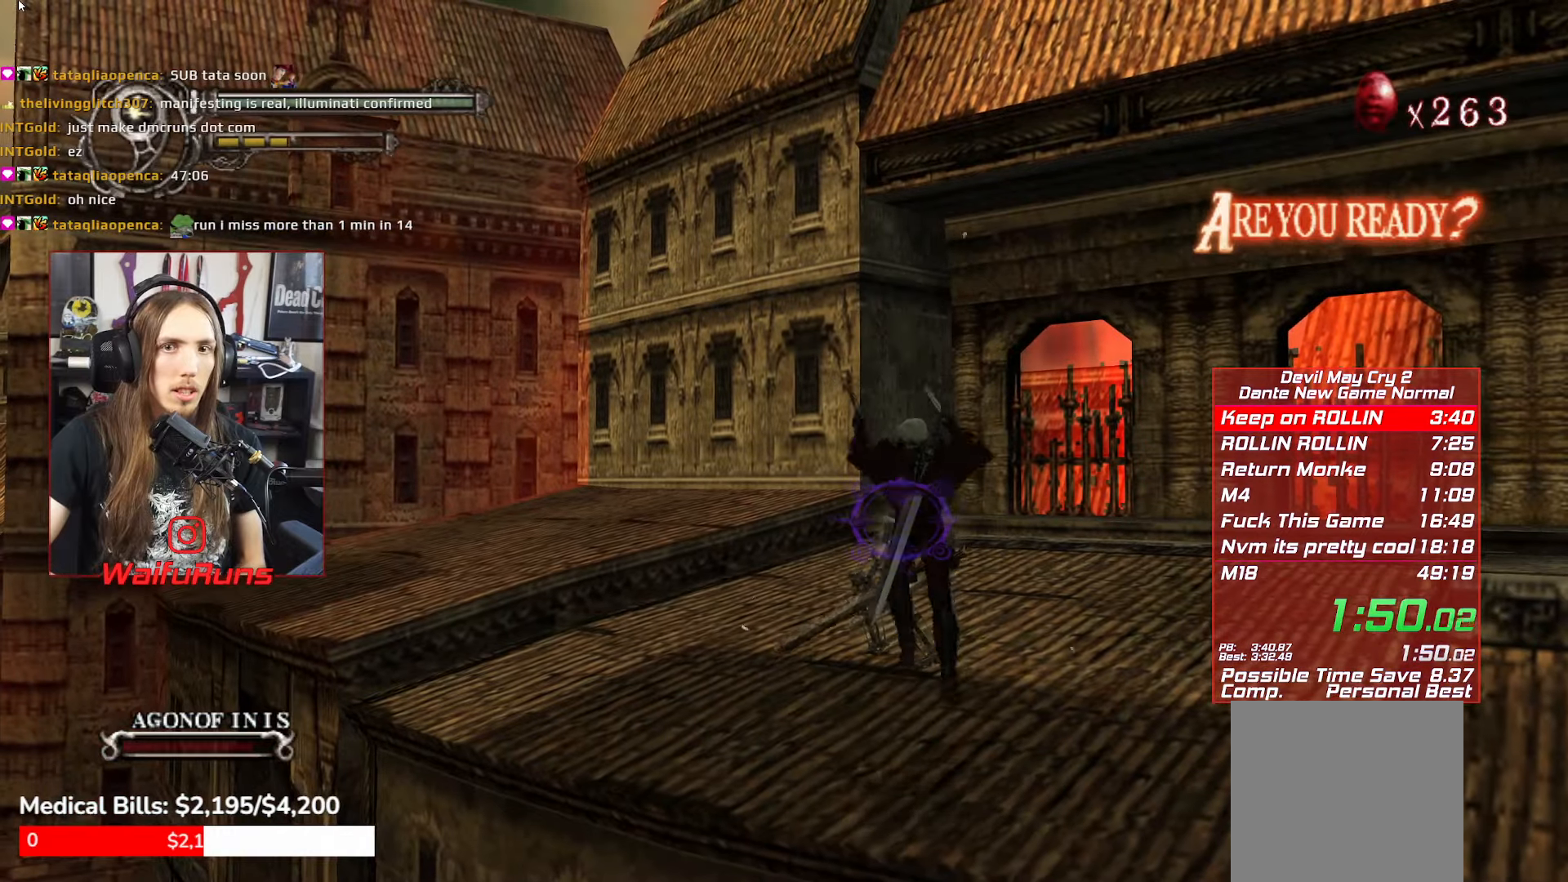
Gameplay with a controller (Xbox layout); each line is a JSON object with the inputs held at the frame after it. "events" lists button and stick changes between this image and that frame as [ms after this image, input, new state], when the widget could be followed in between. Not read: L3 R3 right_stick.
{"buttons": ["Y", "R1"], "left_stick": "center", "events": [[100, "R1", "up"], [150, "left_stick", "center"], [350, "R1", "down"], [400, "L1", "down"], [467, "L1", "up"], [500, "Y", "down"]]}
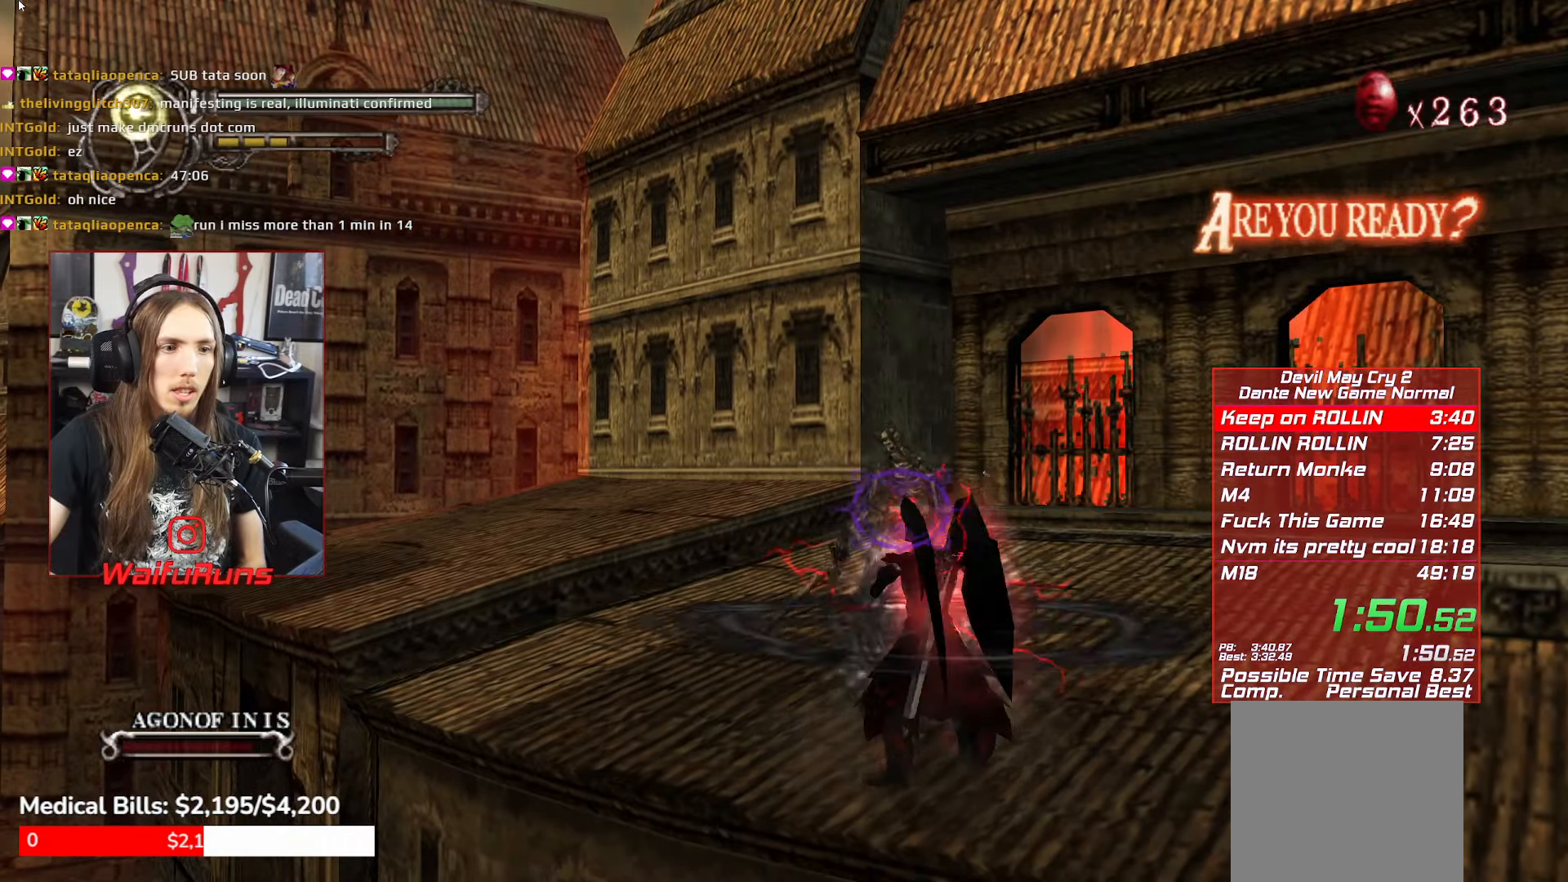
{"buttons": ["R1"], "left_stick": "center", "events": [[283, "Y", "up"]]}
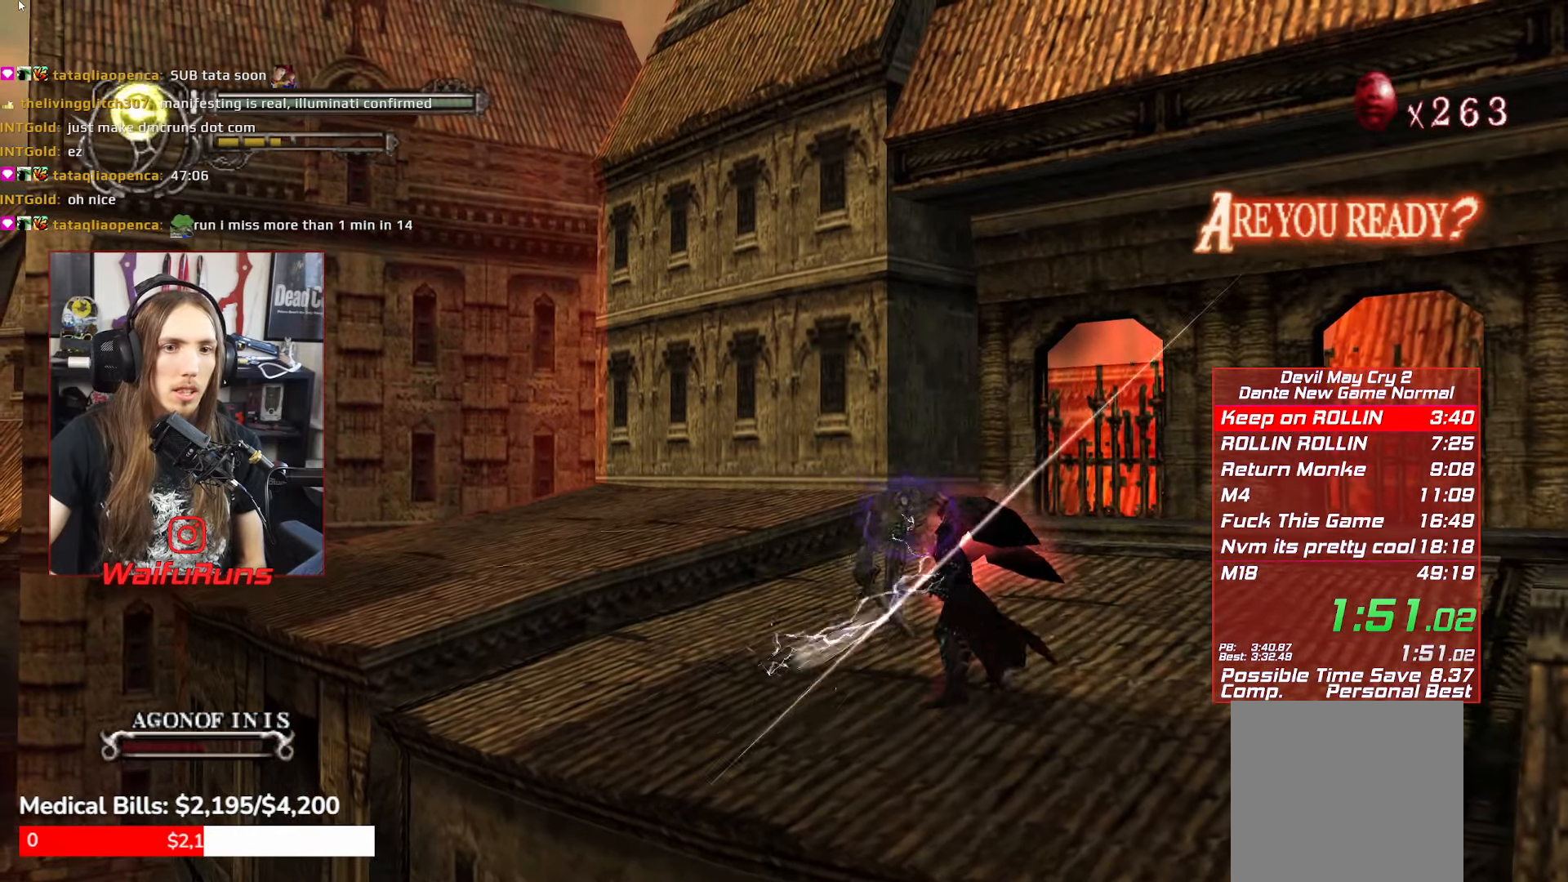
{"buttons": ["X", "R1"], "left_stick": "left", "events": [[117, "X", "down"], [133, "left_stick", "left"]]}
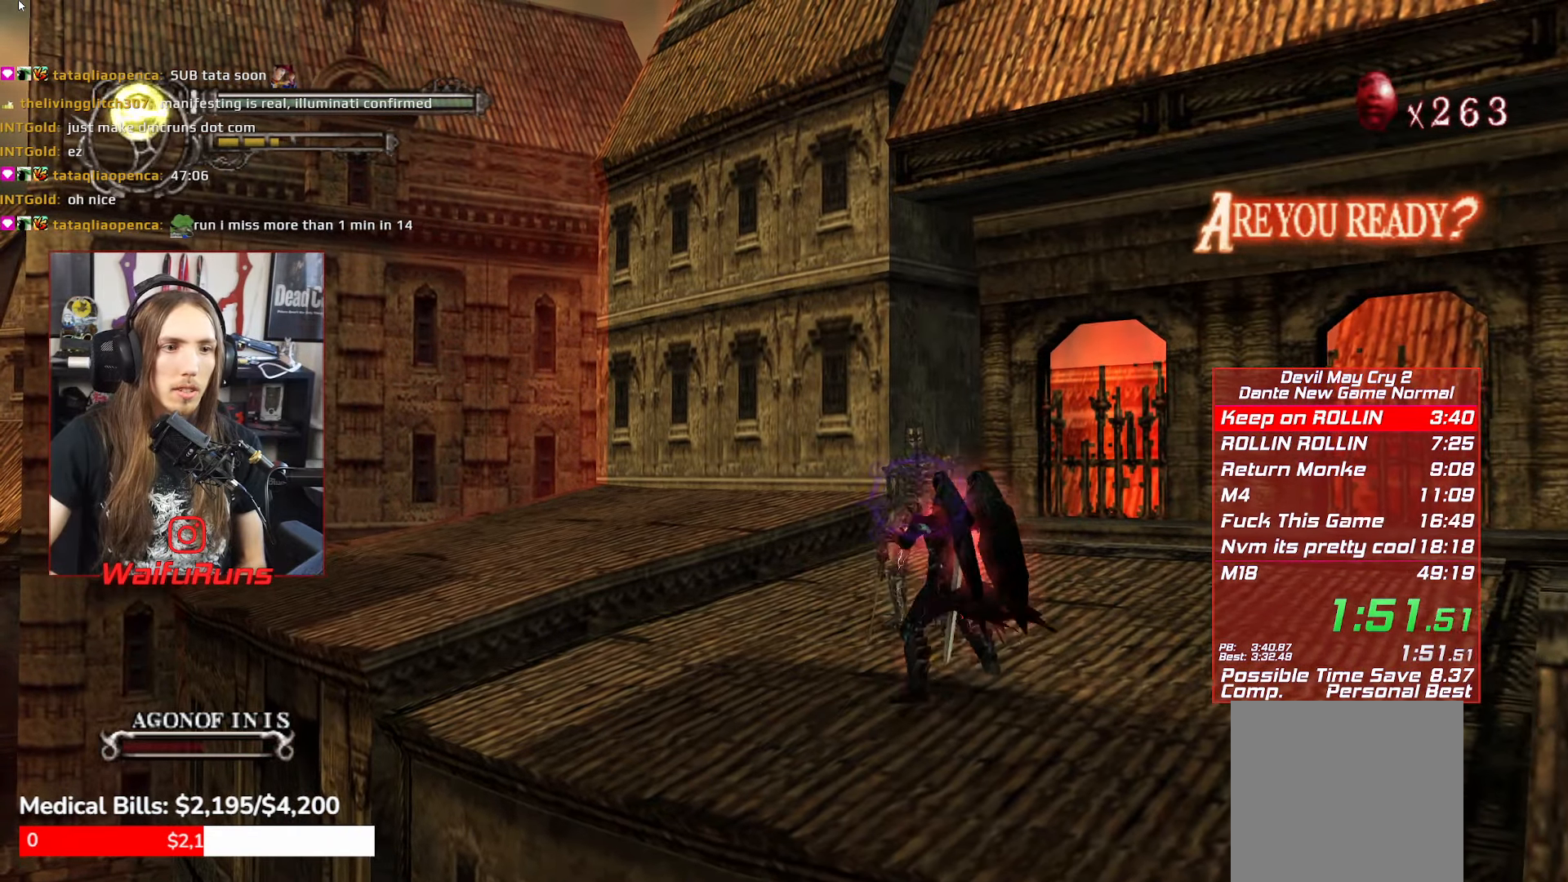
{"buttons": ["X", "R1"], "left_stick": "left", "events": []}
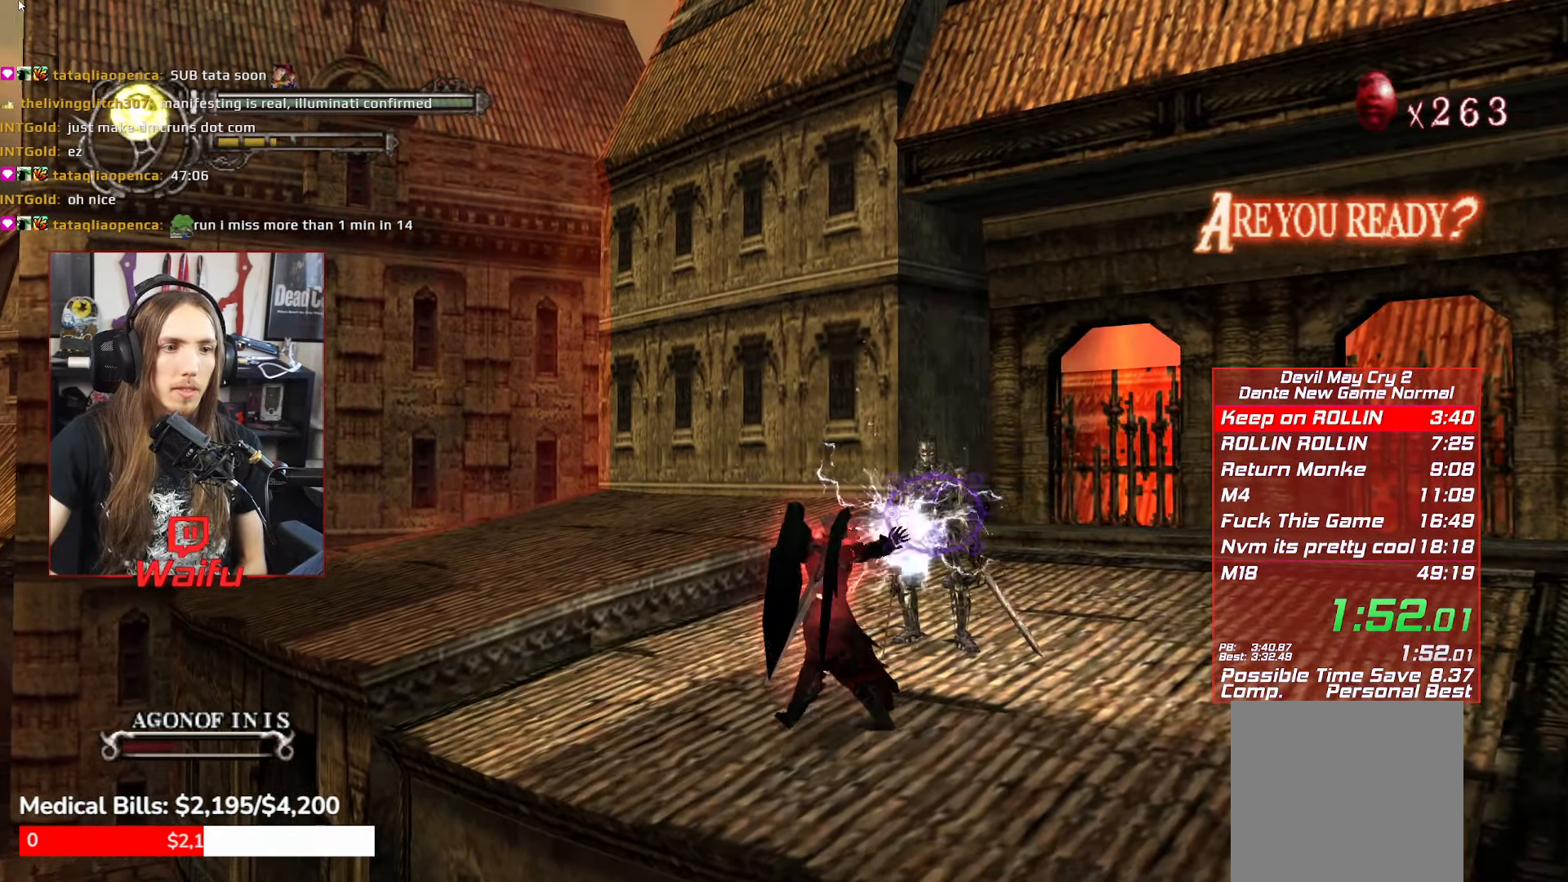
{"buttons": ["X", "R1"], "left_stick": "left", "events": [[267, "left_stick", "up-left"], [500, "left_stick", "left"]]}
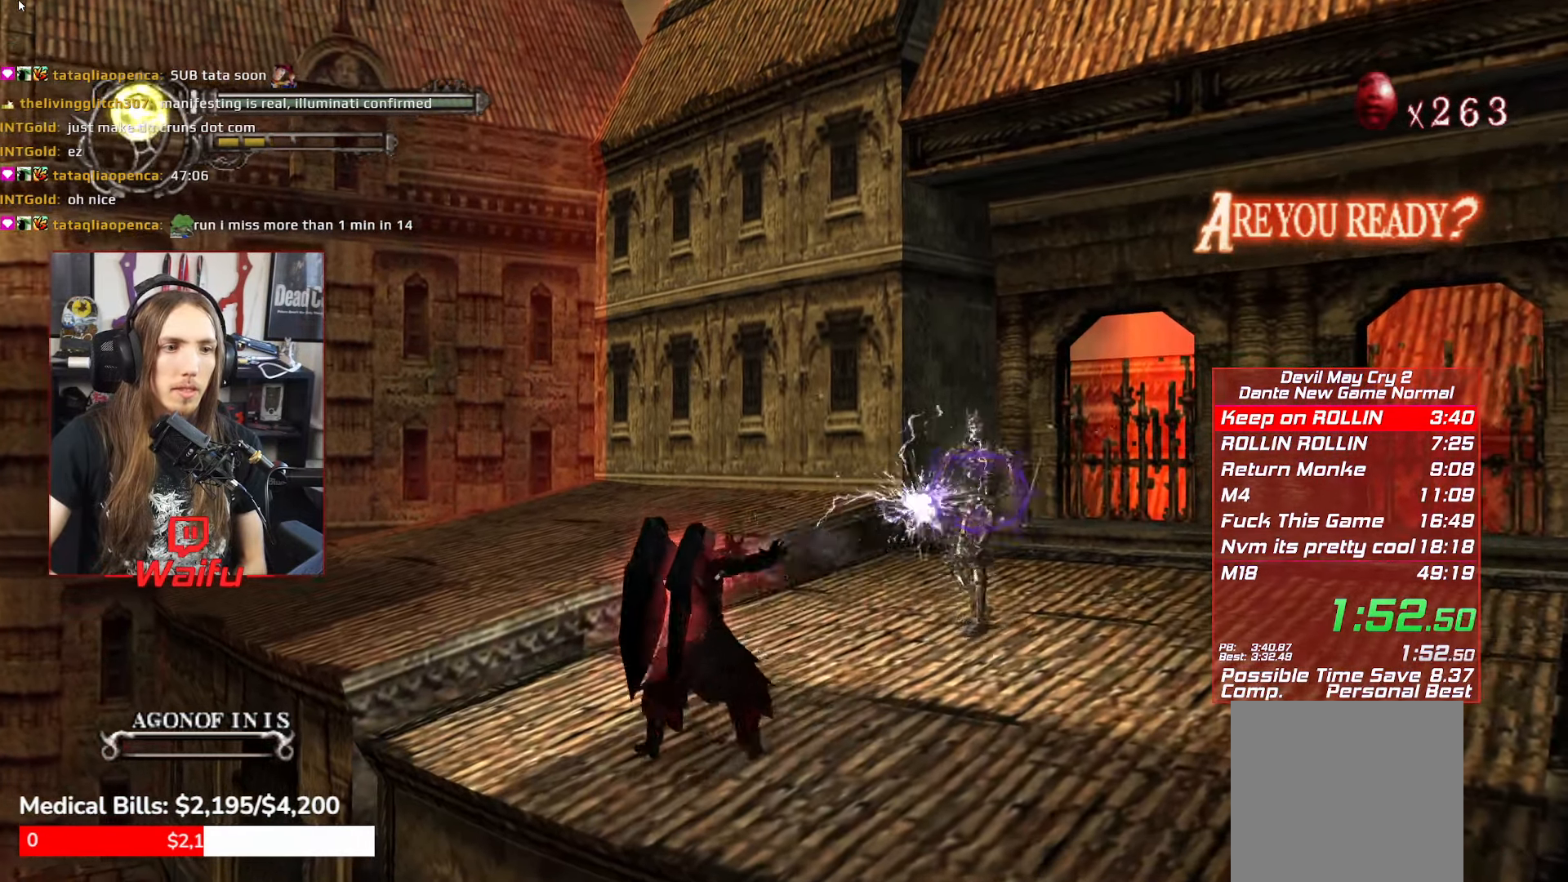
{"buttons": [], "left_stick": "up-left", "events": [[267, "L1", "down"], [267, "R1", "up"], [267, "X", "up"], [267, "left_stick", "up-left"], [367, "L1", "up"]]}
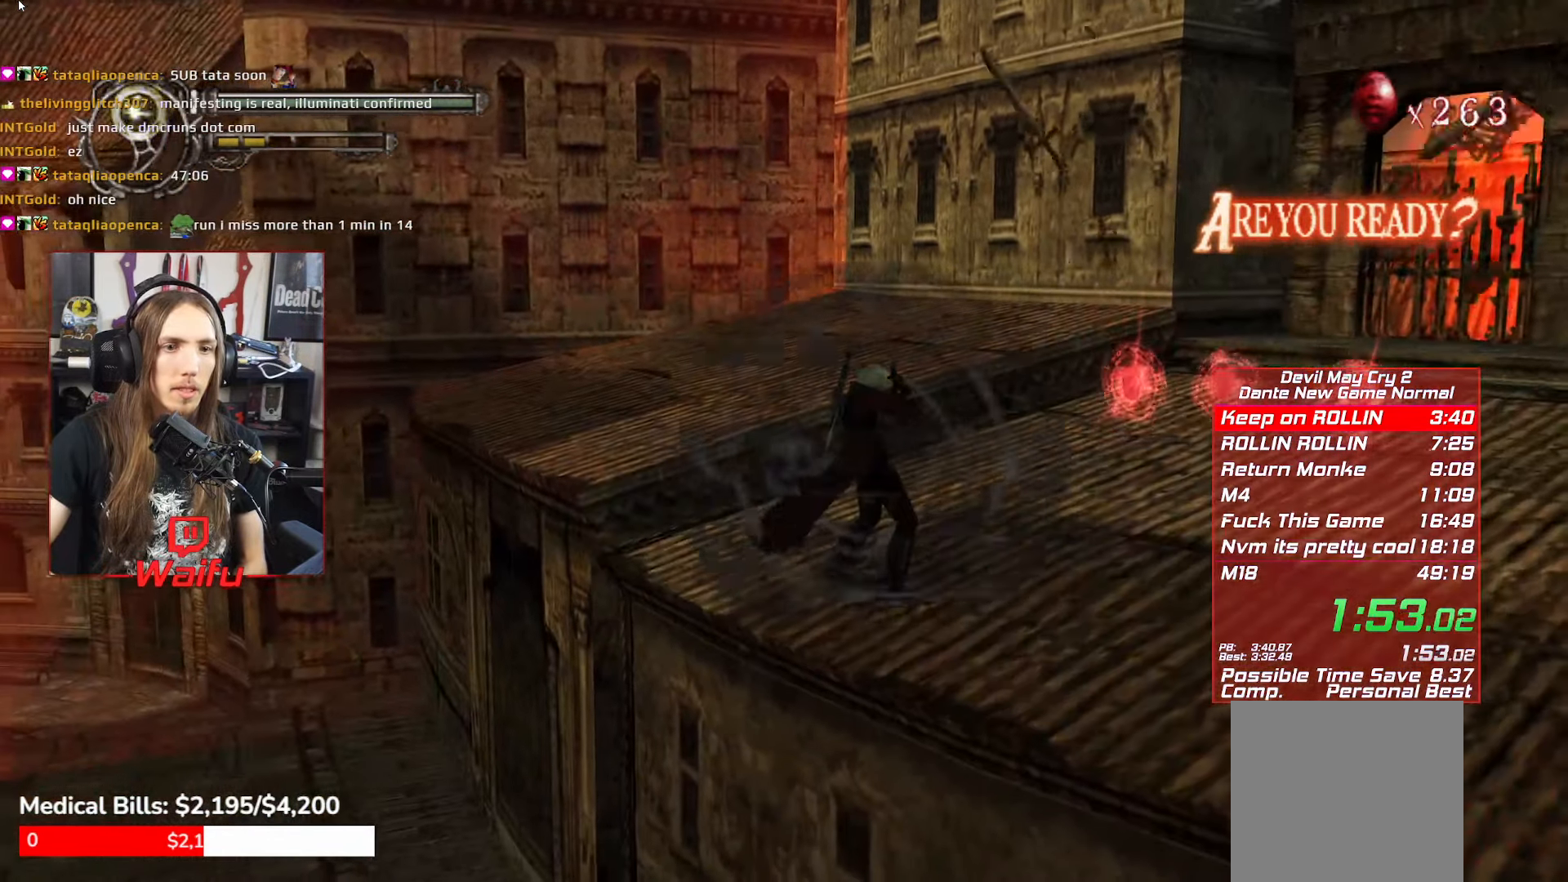
{"buttons": [], "left_stick": "up-left", "events": [[33, "B", "down"], [100, "B", "up"], [200, "B", "down"], [267, "B", "up"], [333, "B", "down"], [417, "B", "up"]]}
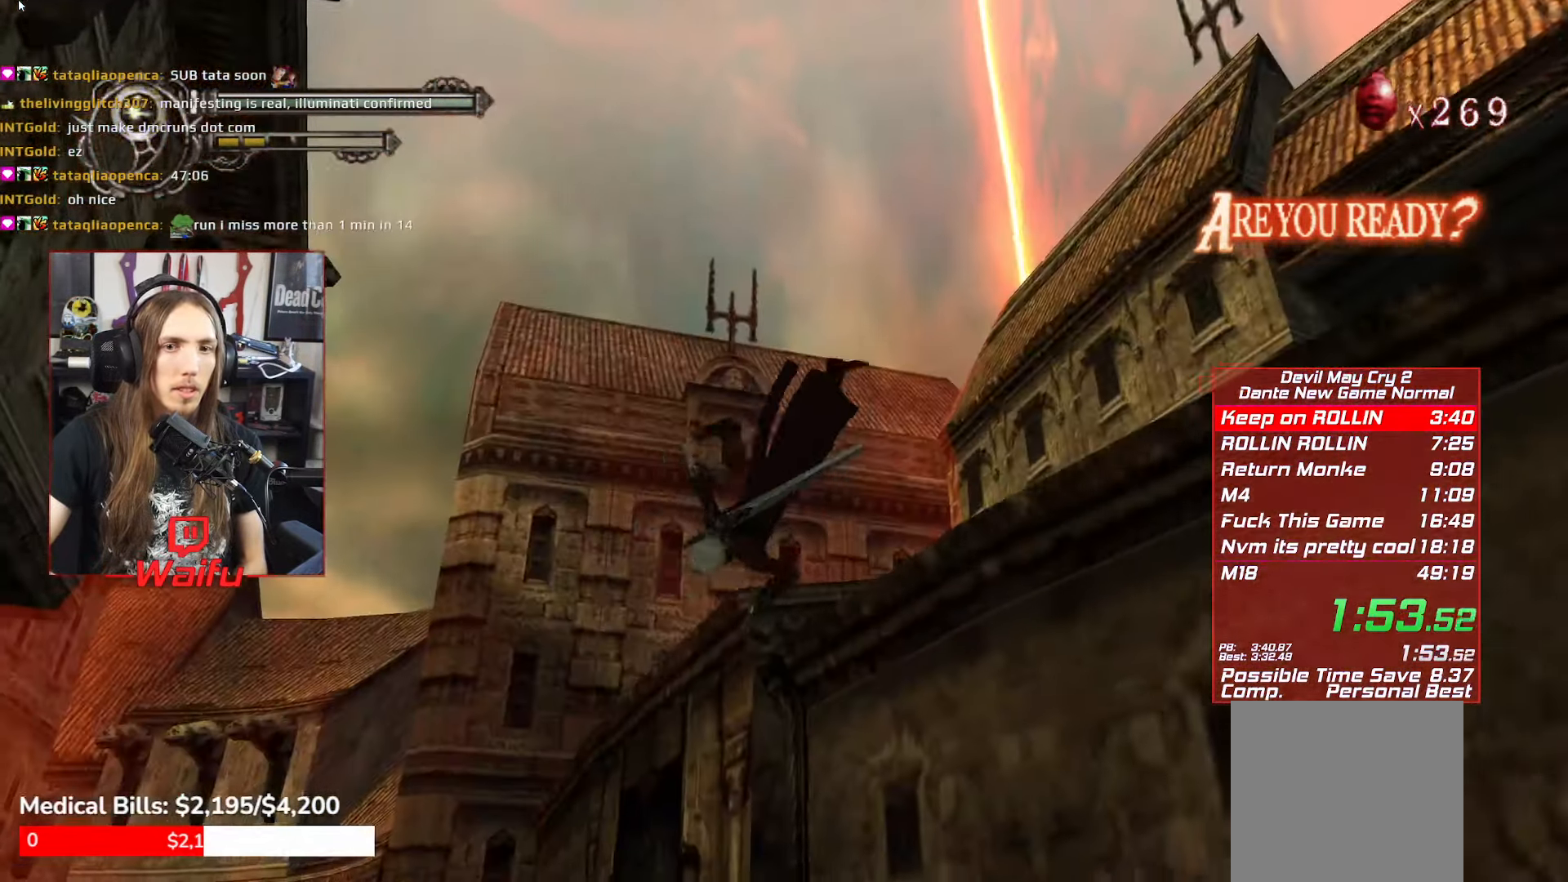
{"buttons": [], "left_stick": "up-left", "events": []}
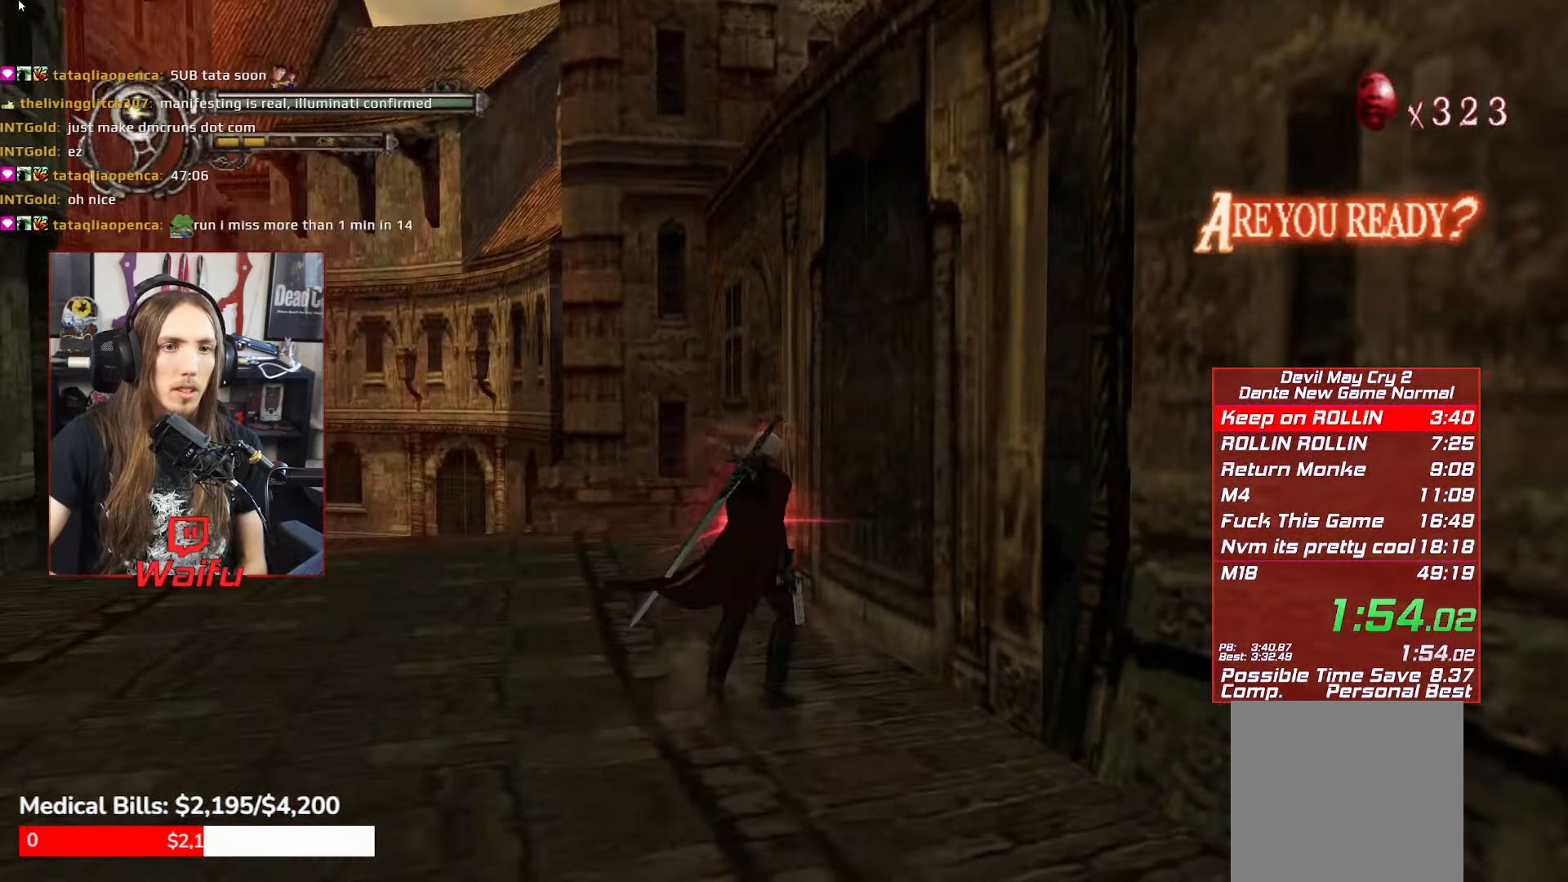
{"buttons": [], "left_stick": "up-left", "events": []}
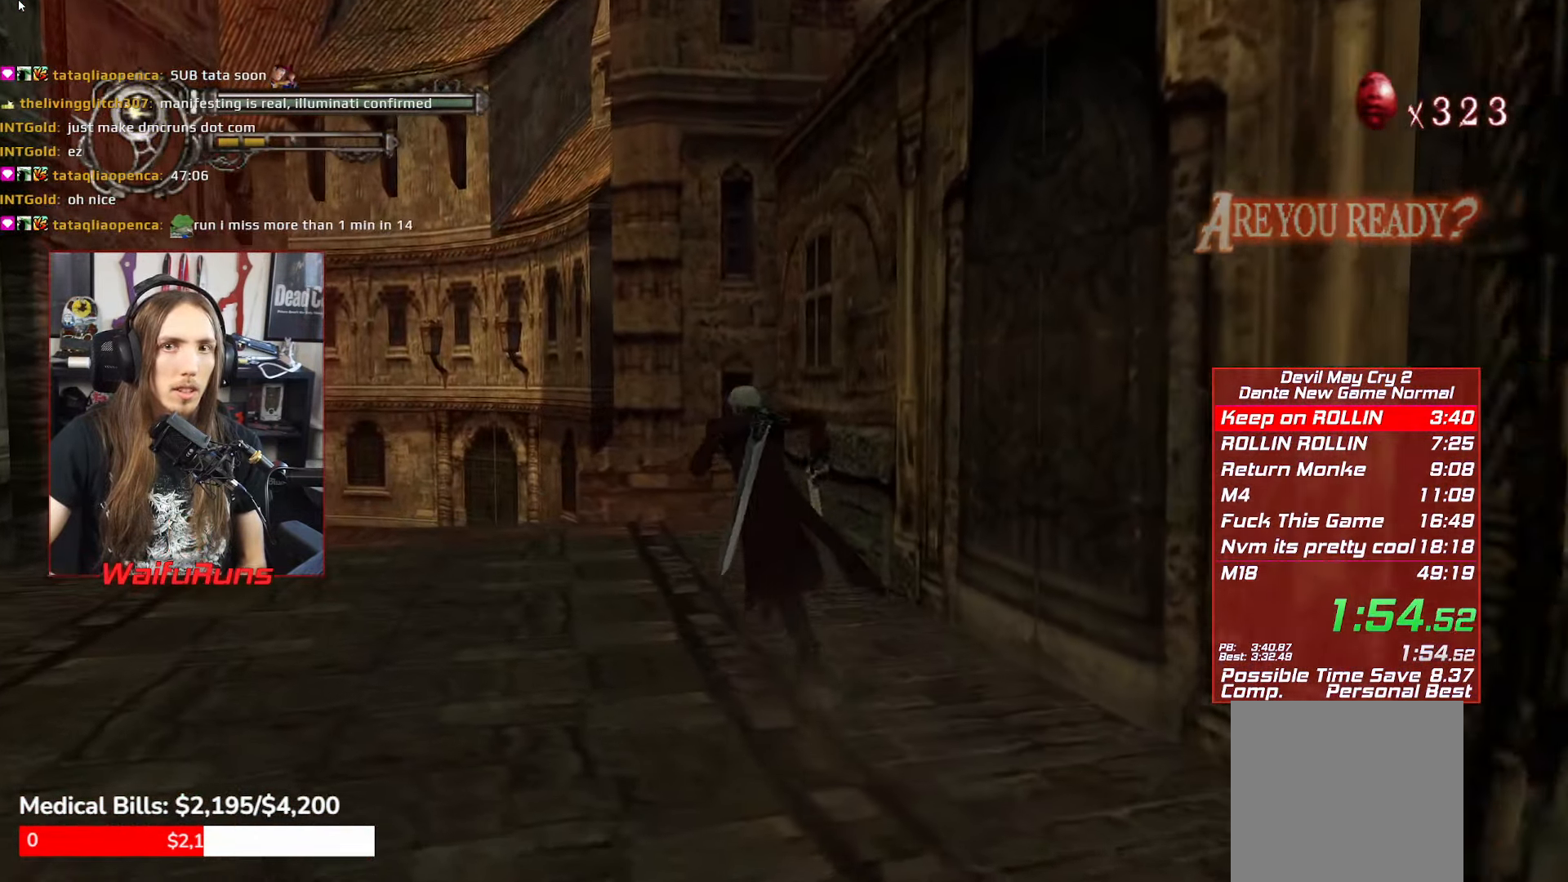
{"buttons": [], "left_stick": "up-left", "events": []}
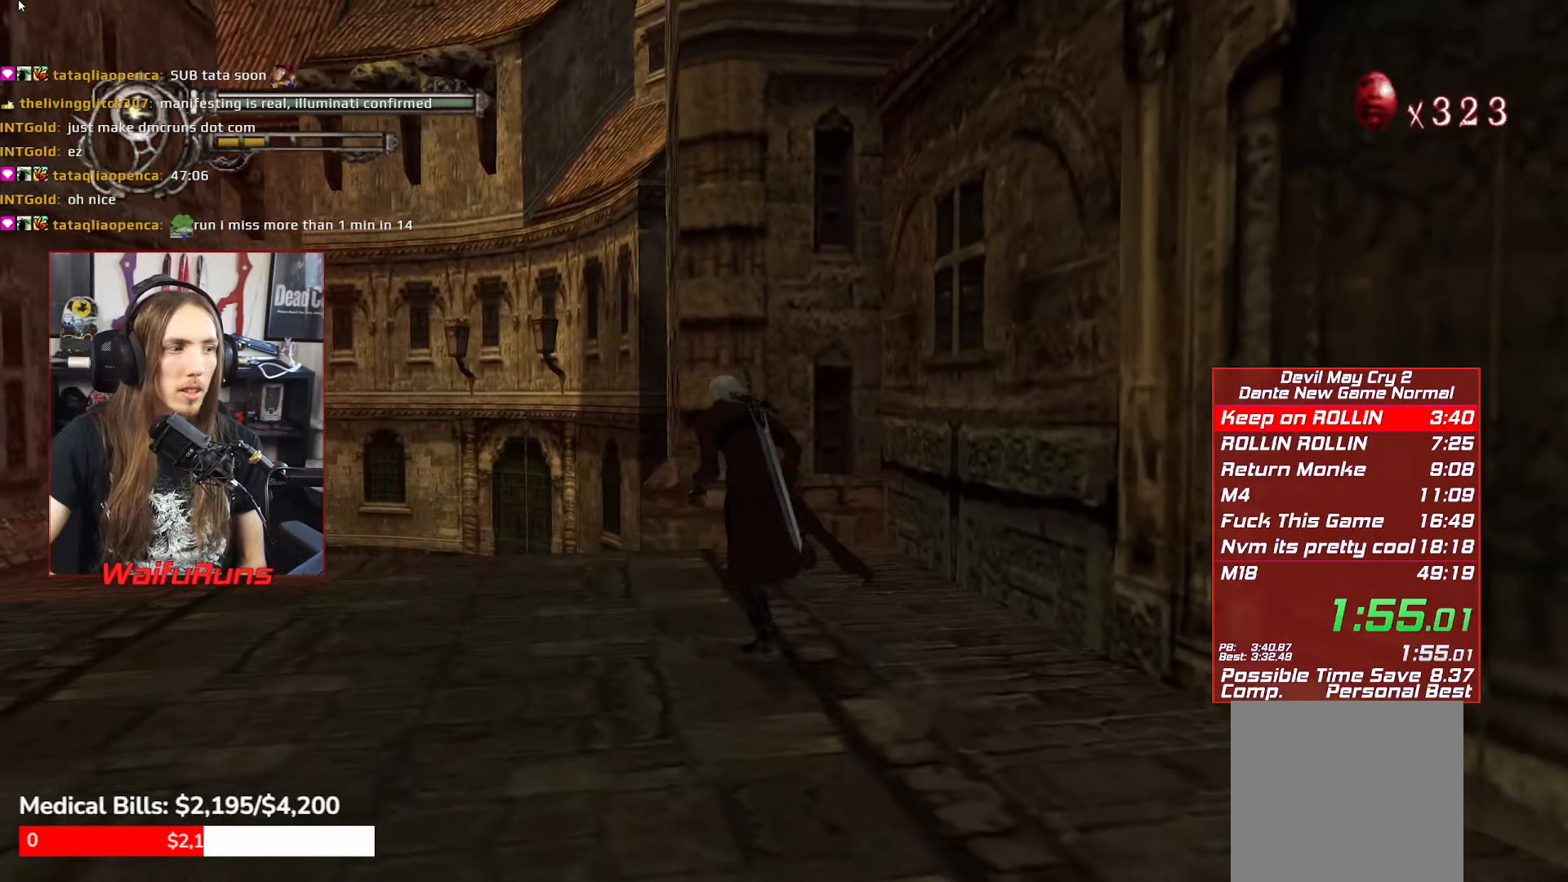
{"buttons": [], "left_stick": "center", "events": [[84, "B", "down"], [117, "left_stick", "center"], [167, "B", "up"], [250, "B", "down"], [300, "B", "up"], [384, "B", "down"], [467, "B", "up"]]}
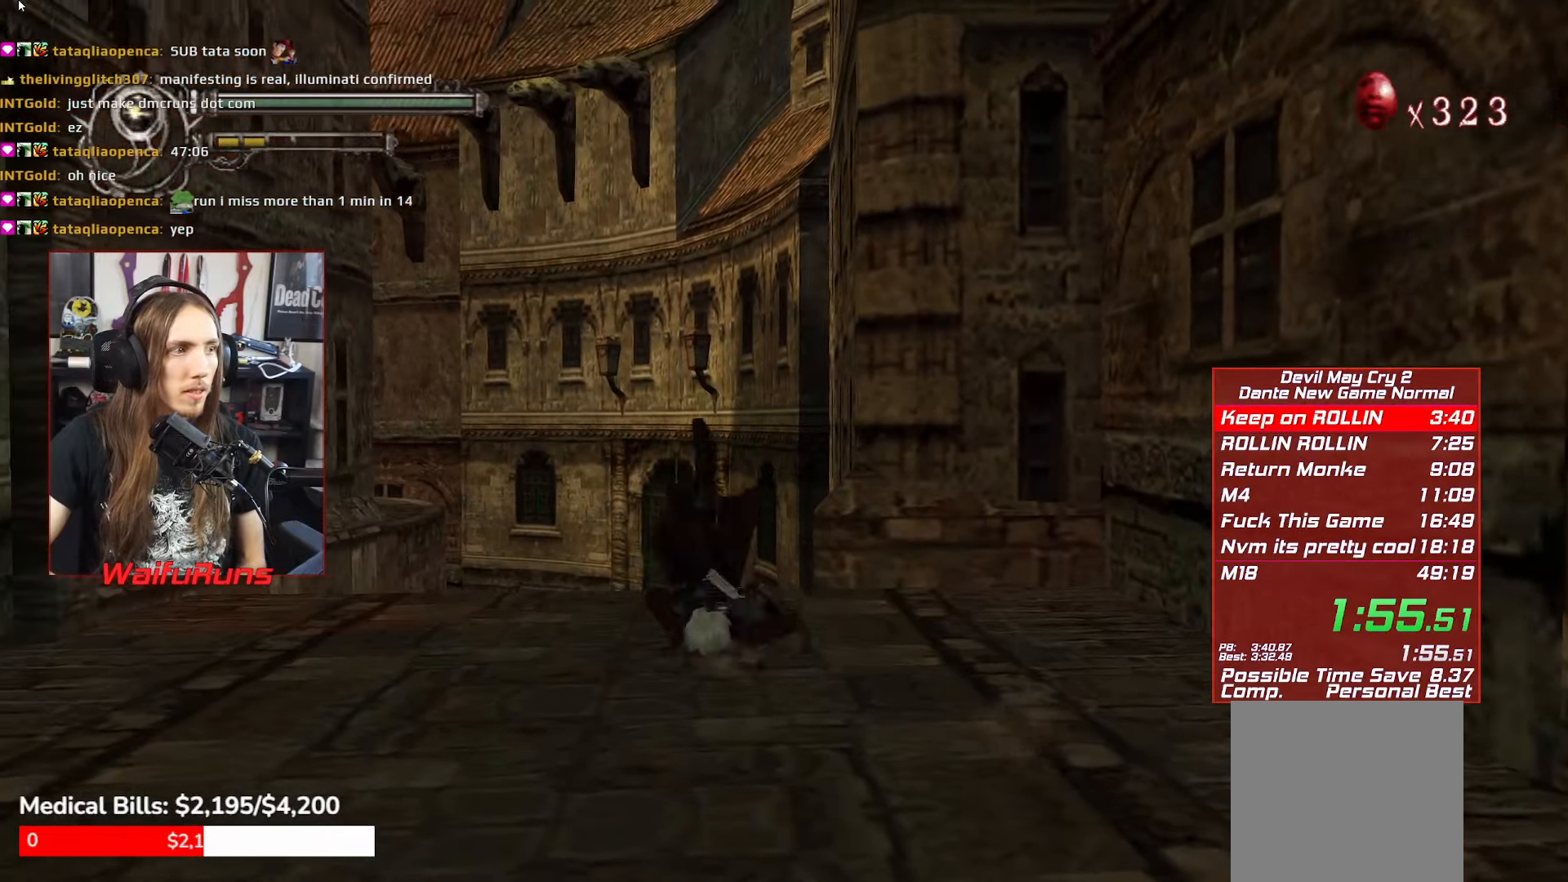
{"buttons": [], "left_stick": "center", "events": [[67, "B", "down"], [150, "B", "up"], [217, "B", "down"], [317, "B", "up"], [400, "B", "down"], [484, "B", "up"]]}
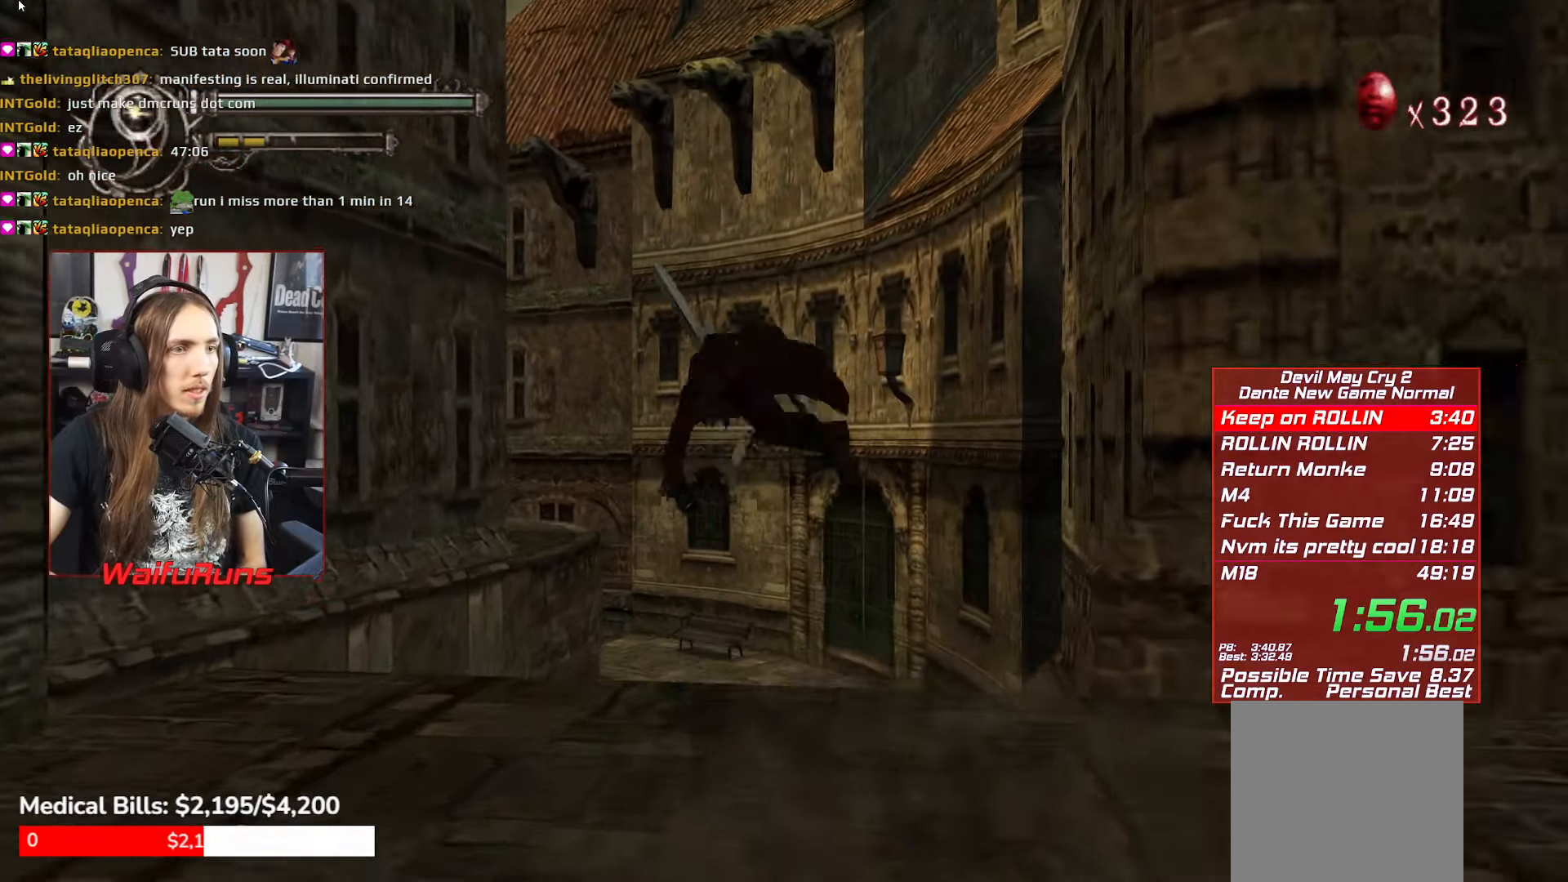
{"buttons": [], "left_stick": "center", "events": [[100, "B", "down"], [150, "B", "up"], [250, "B", "down"], [334, "B", "up"], [400, "B", "down"], [500, "B", "up"]]}
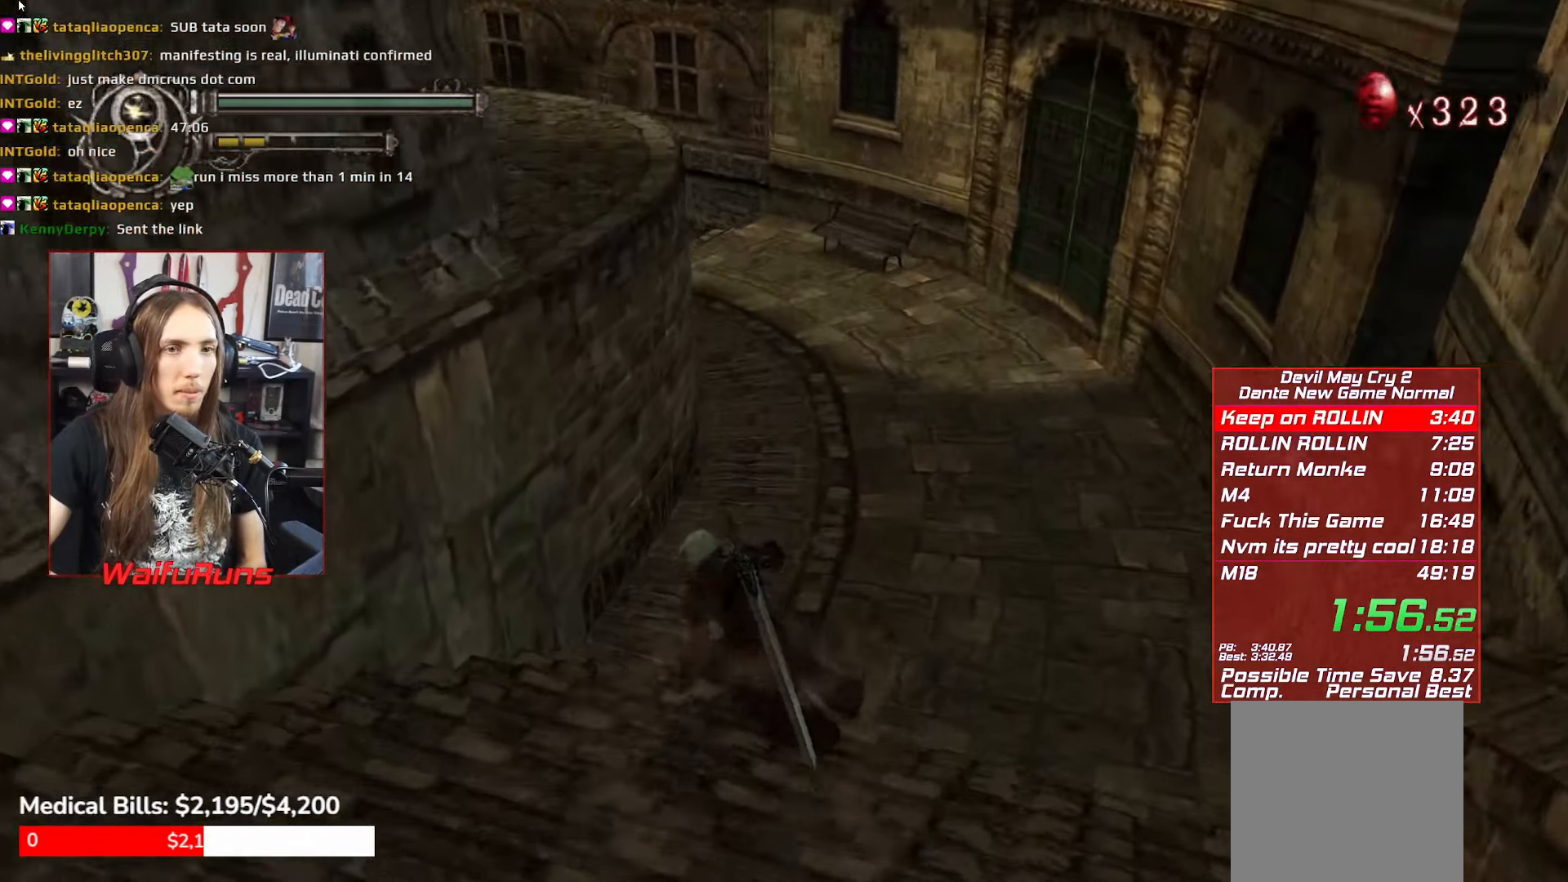
{"buttons": [], "left_stick": "center", "events": [[84, "B", "down"], [167, "B", "up"], [250, "B", "down"], [317, "B", "up"], [400, "B", "down"], [467, "B", "up"]]}
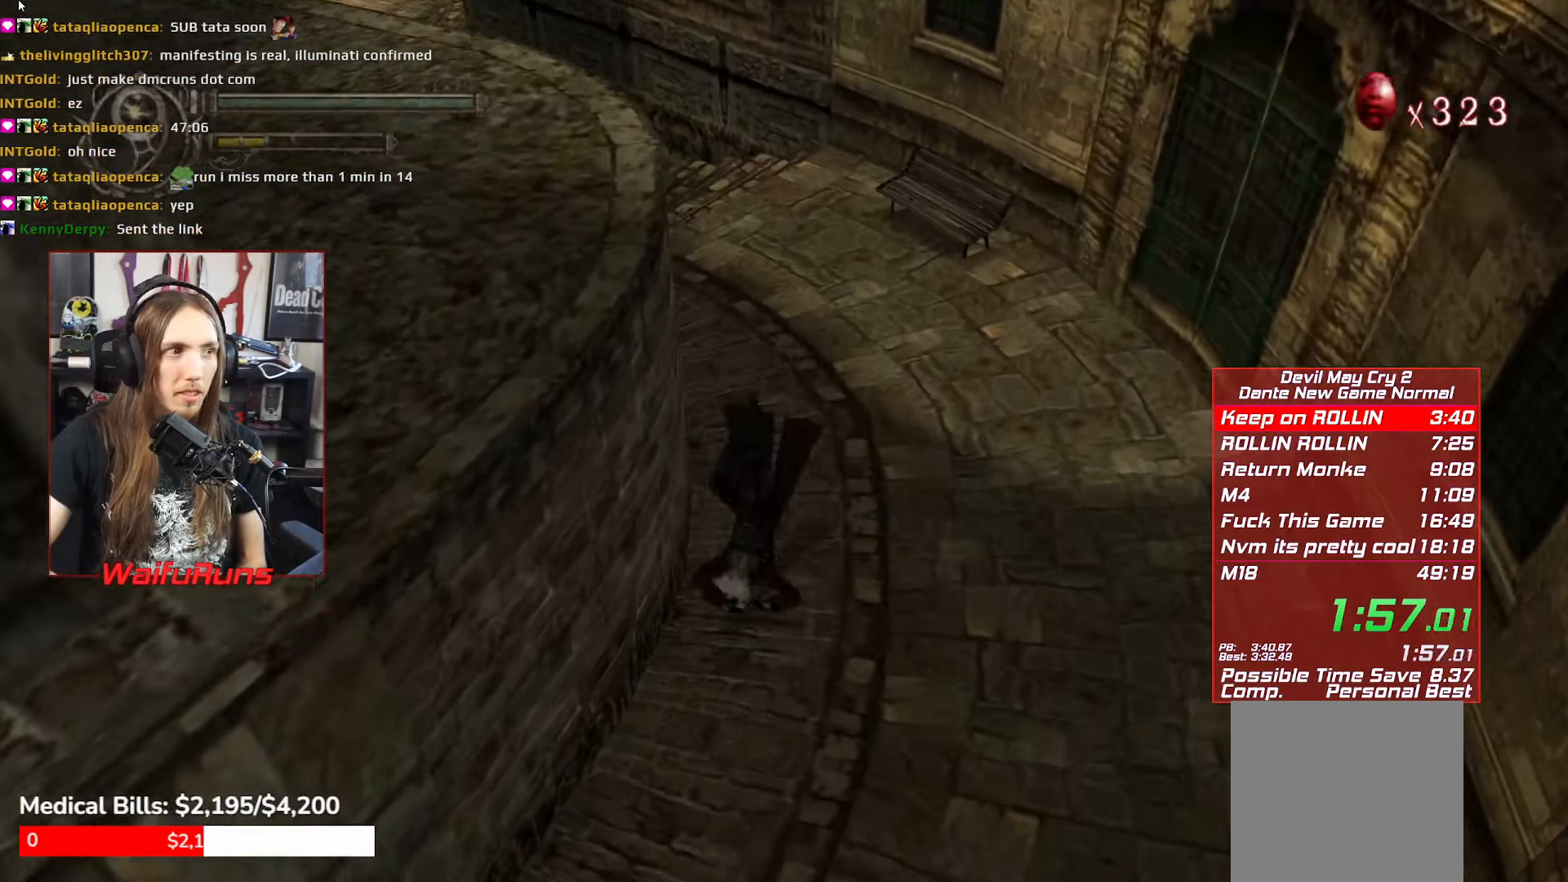
{"buttons": ["B"], "left_stick": "up-left", "events": [[217, "left_stick", "up-left"], [434, "B", "down"]]}
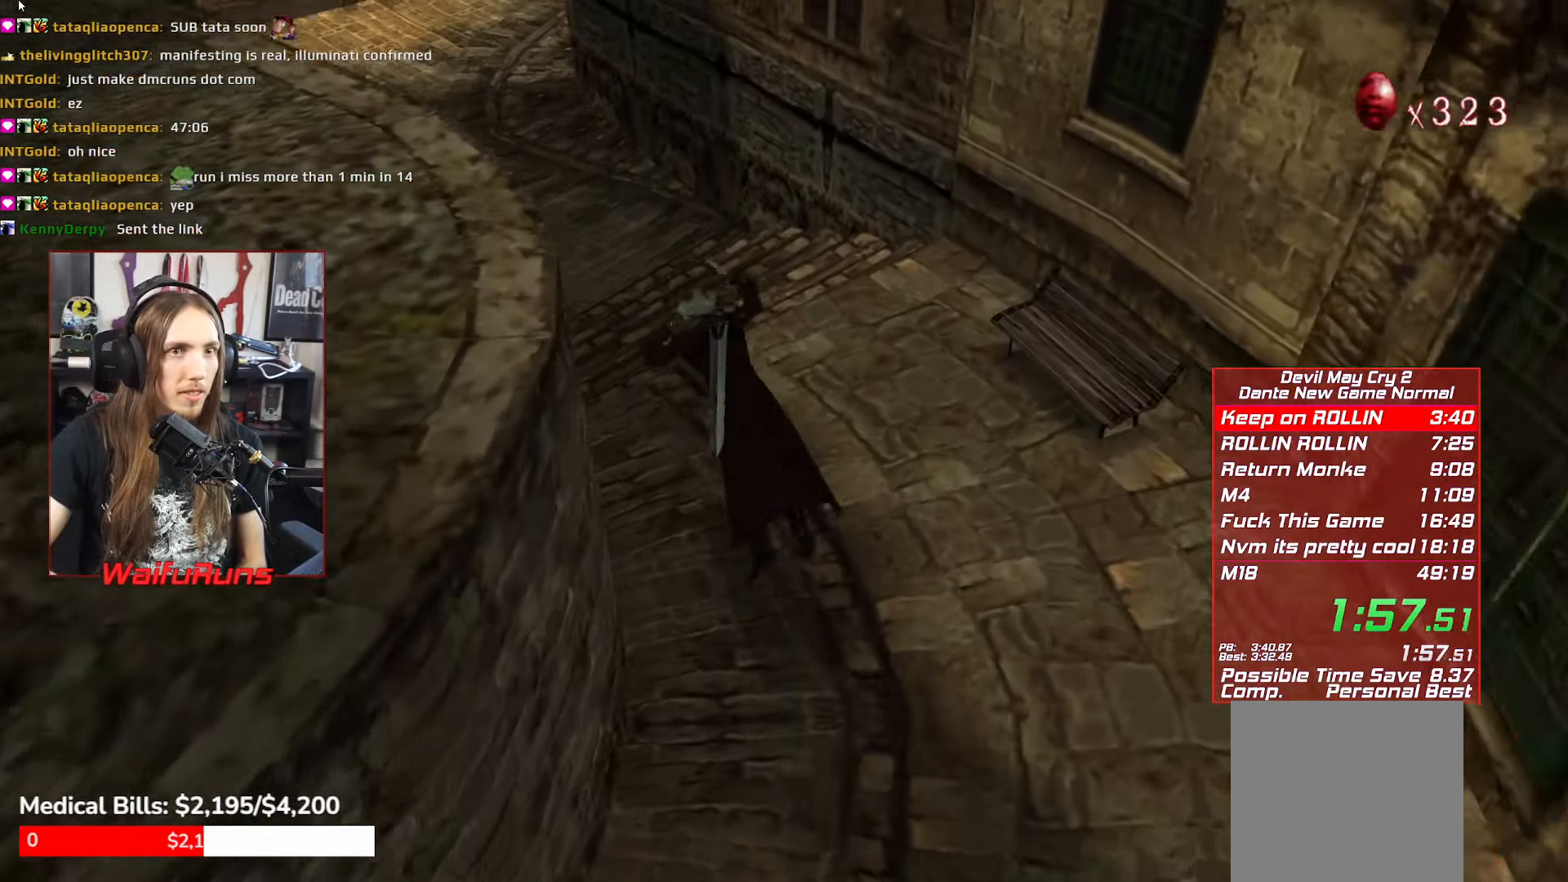
{"buttons": ["B"], "left_stick": "center", "events": [[17, "B", "up"], [34, "left_stick", "center"], [117, "B", "down"], [167, "B", "up"], [250, "B", "down"], [350, "B", "up"], [467, "B", "down"]]}
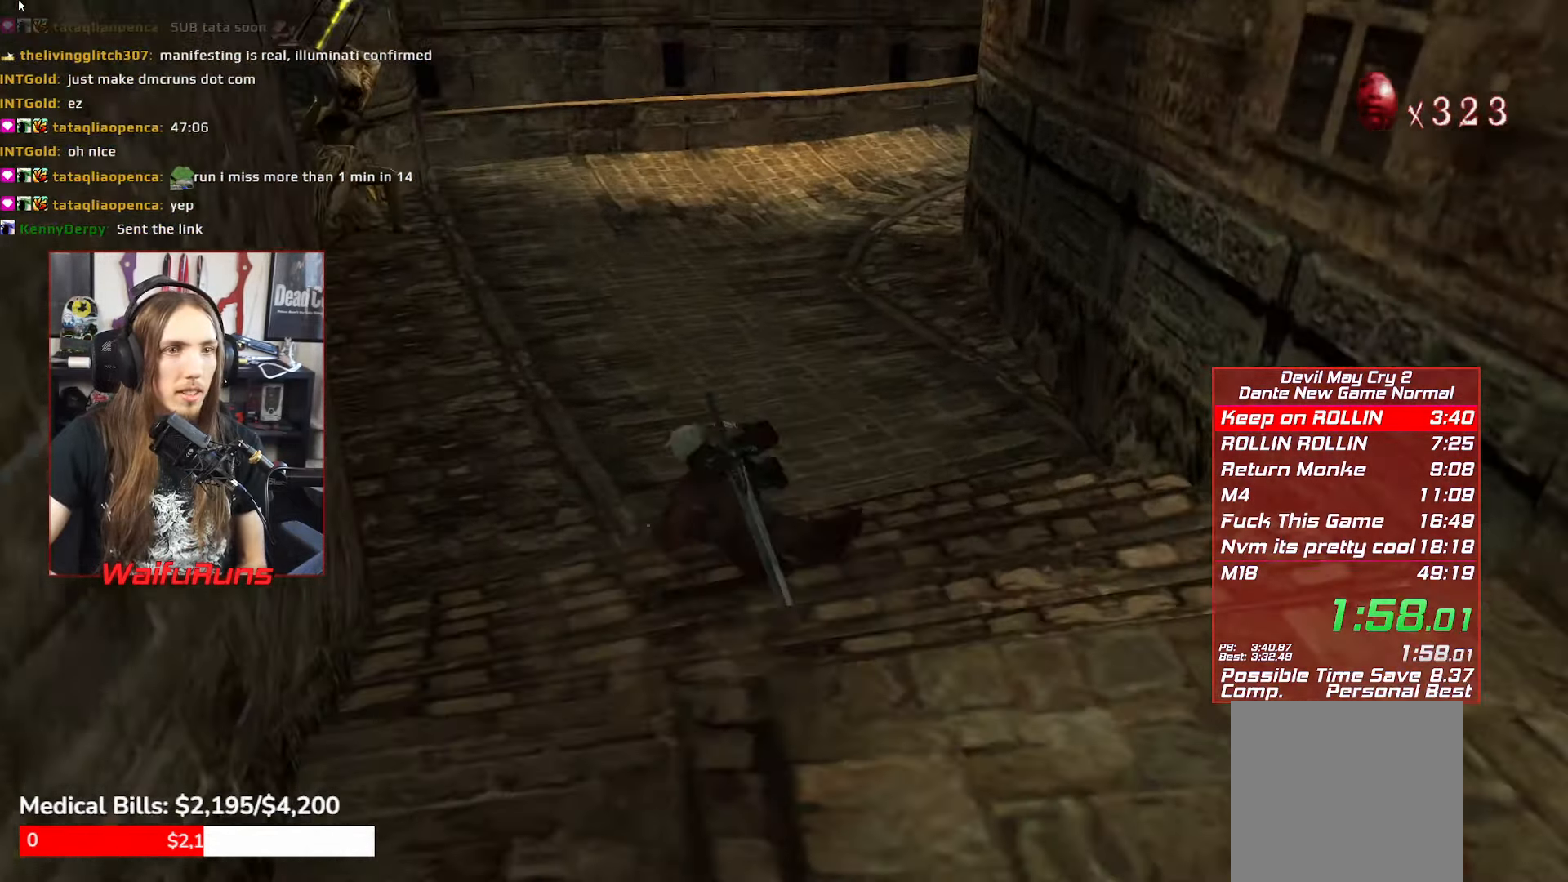
{"buttons": ["B"], "left_stick": "center", "events": [[34, "B", "up"], [117, "B", "down"], [200, "B", "up"], [284, "B", "down"], [284, "L1", "down"], [300, "L1", "up"], [367, "B", "up"], [434, "B", "down"]]}
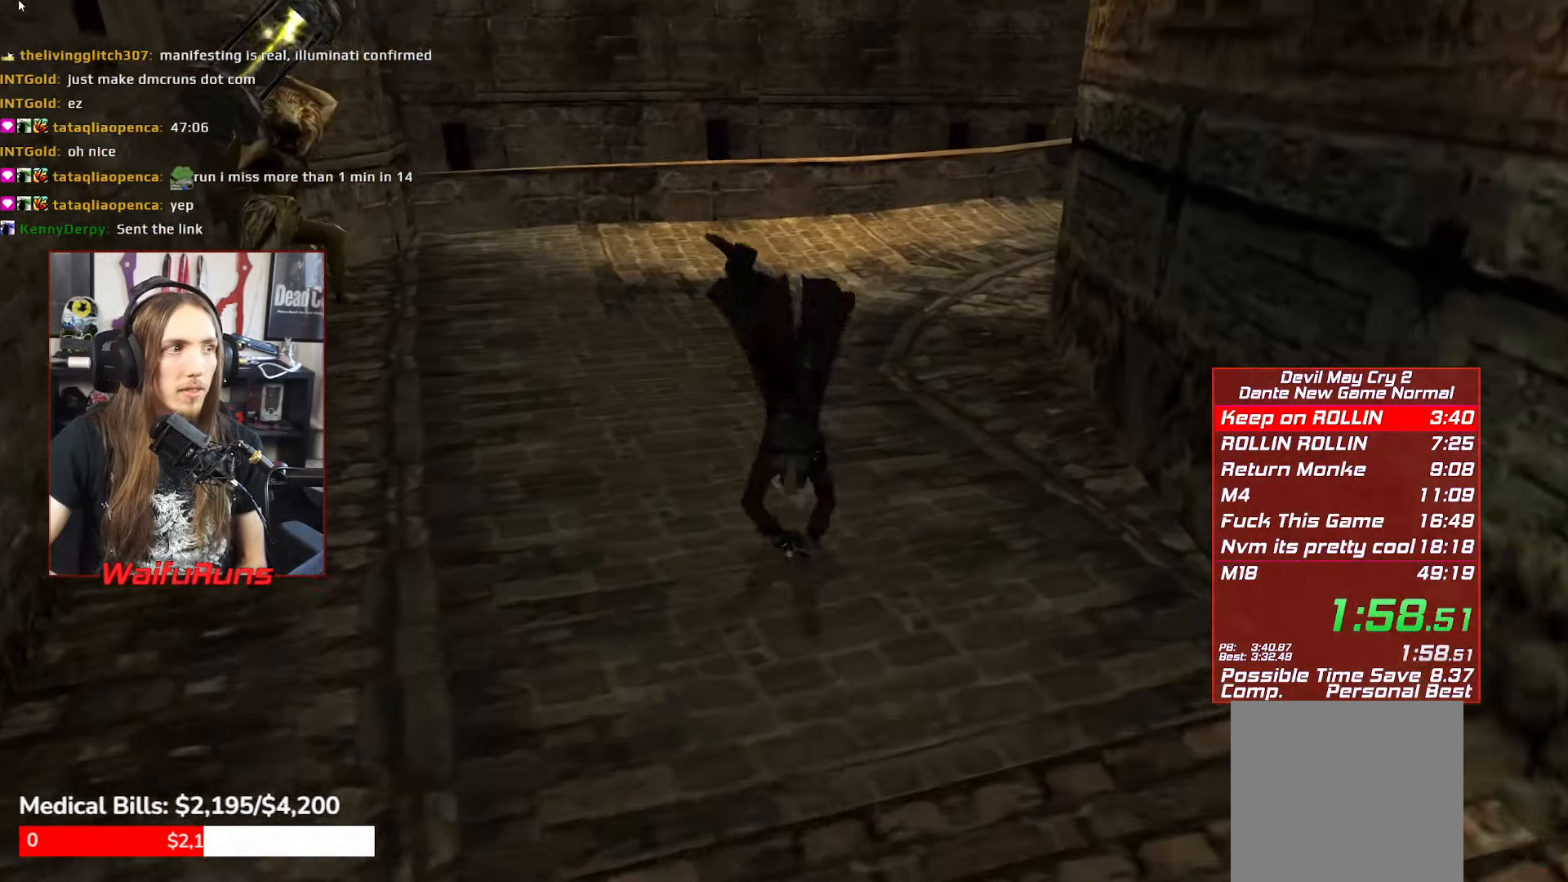
{"buttons": ["B"], "left_stick": "up-right", "events": [[34, "B", "up"], [117, "left_stick", "up-right"], [500, "B", "down"]]}
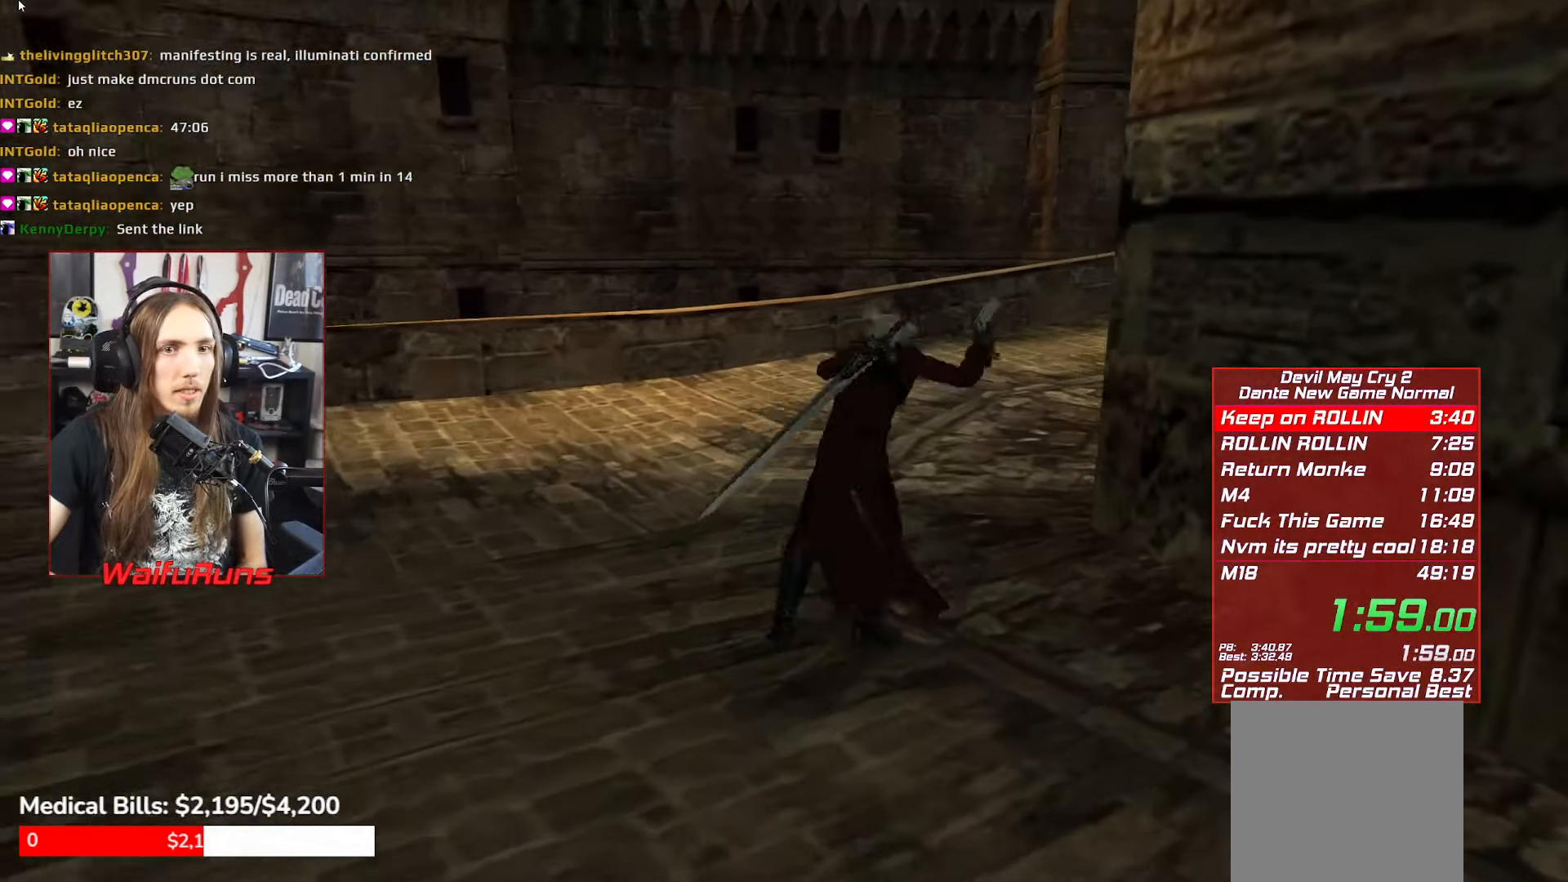
{"buttons": [], "left_stick": "up", "events": [[84, "B", "up"], [117, "left_stick", "center"], [167, "B", "down"], [234, "B", "up"], [450, "left_stick", "up"]]}